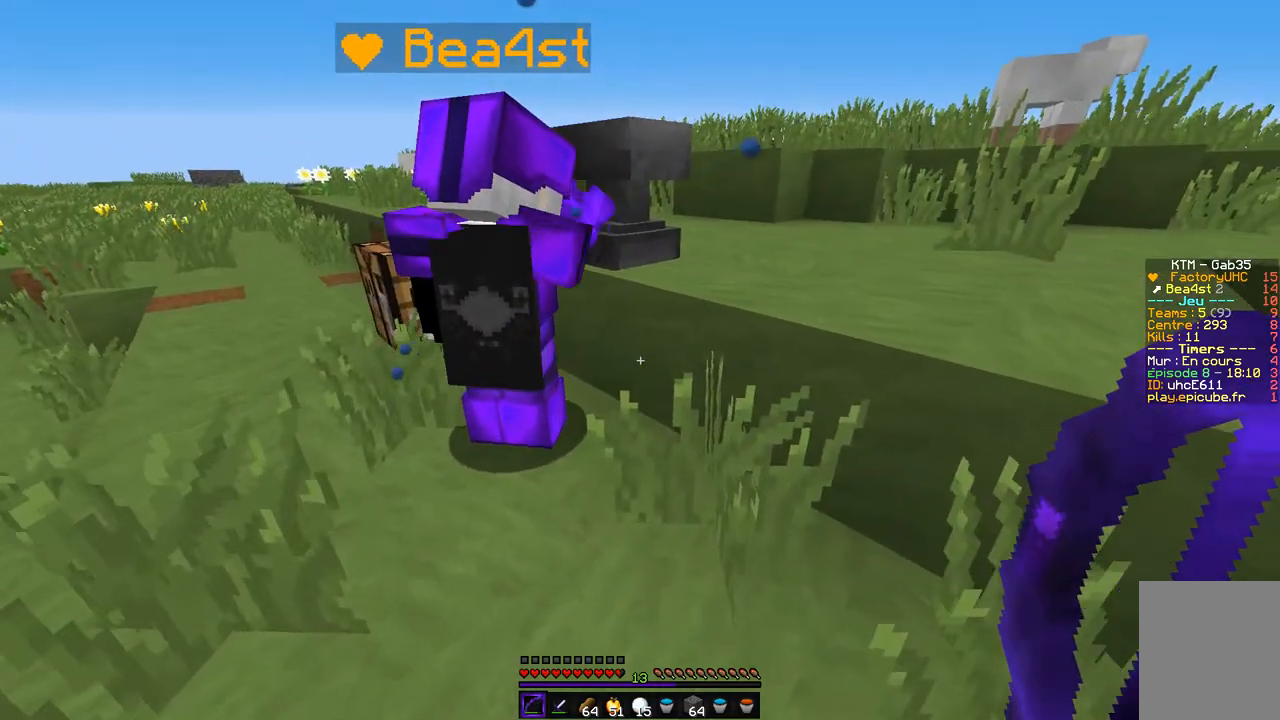
Gameplay with keyboard and mouse; each line is a JSON object with the keys and mouse buttons held at the frame after it. "events" lists presses ("down") and releases ("up") of "d", "q", "s", "z", "mouse_left" and "mouse_right" between this image and that frame as [ms after this image, input, new state], when the widget could be followed in between. "mouse_left", "mouse_right" = the "left", "right" buttons of the "mouse" list. No other keys are recorded. Fast repeated clicks can show as one long hold. Mouse movement is not recorded.
{"keys": ["d", "s"], "mouse": [], "events": [[236, "d", "down"], [355, "z", "up"], [439, "s", "down"]]}
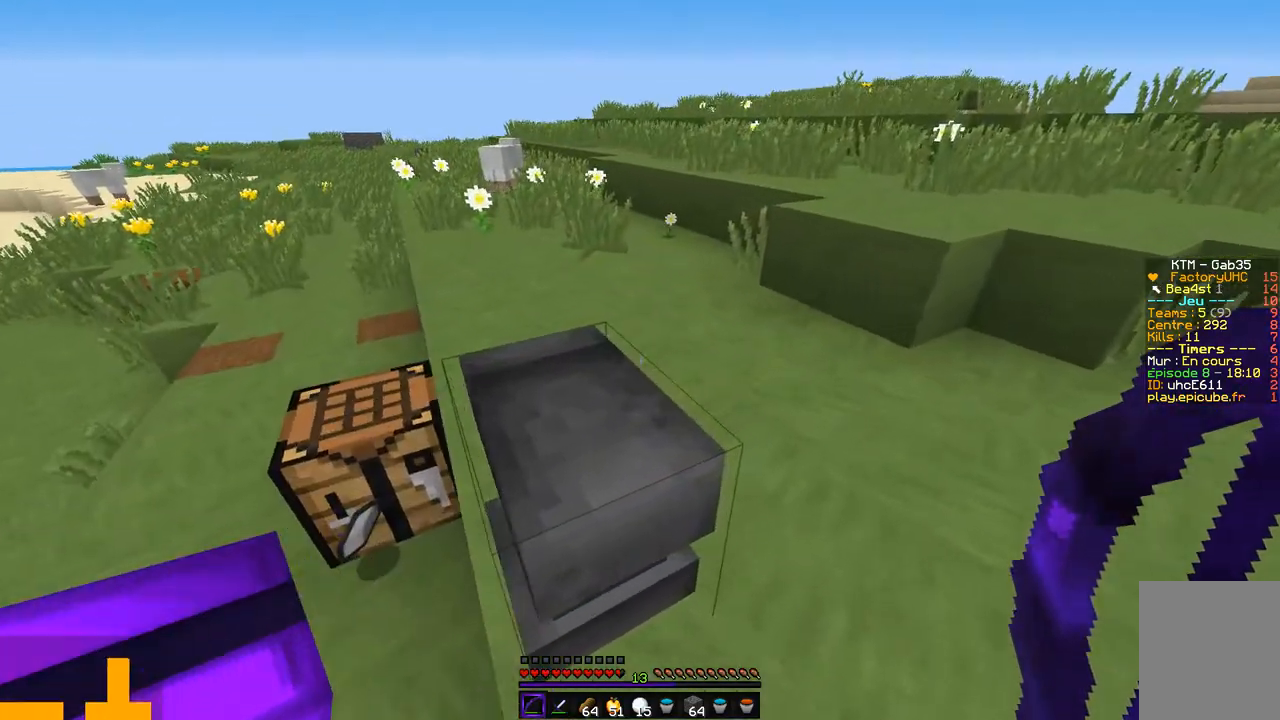
{"keys": [], "mouse": [], "events": [[202, "s", "up"], [371, "d", "up"]]}
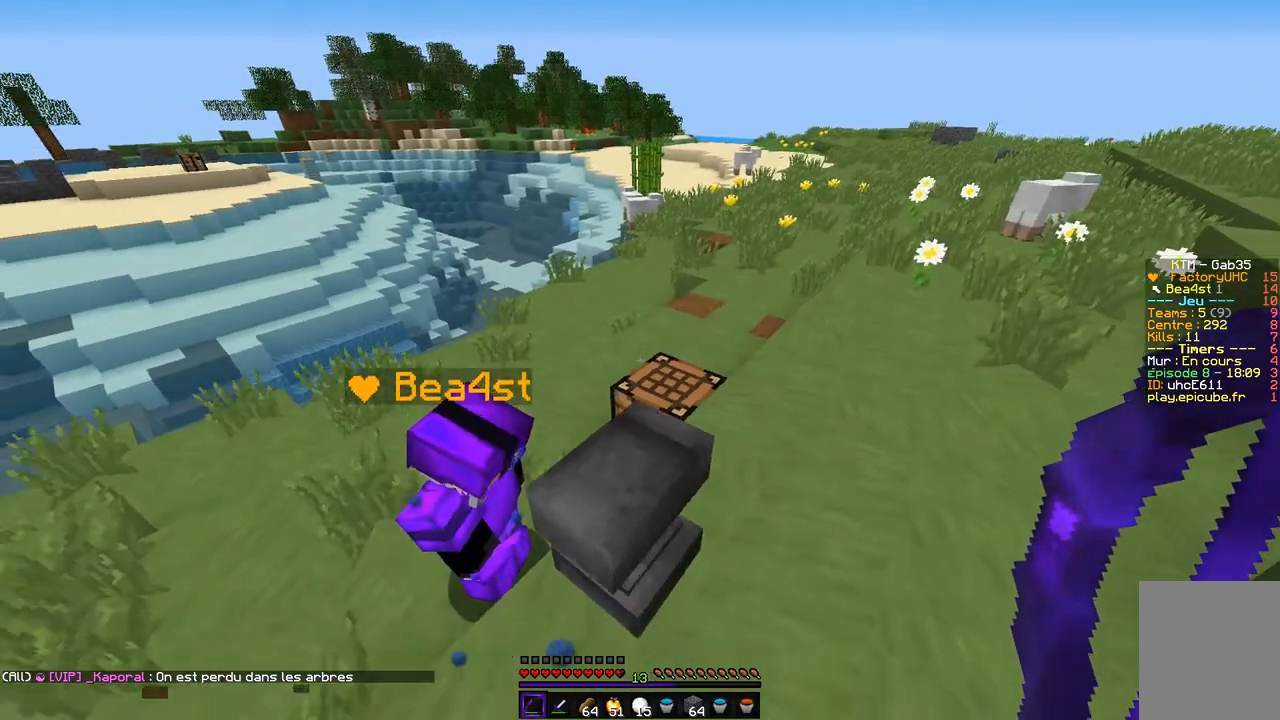
{"keys": [], "mouse": [], "events": []}
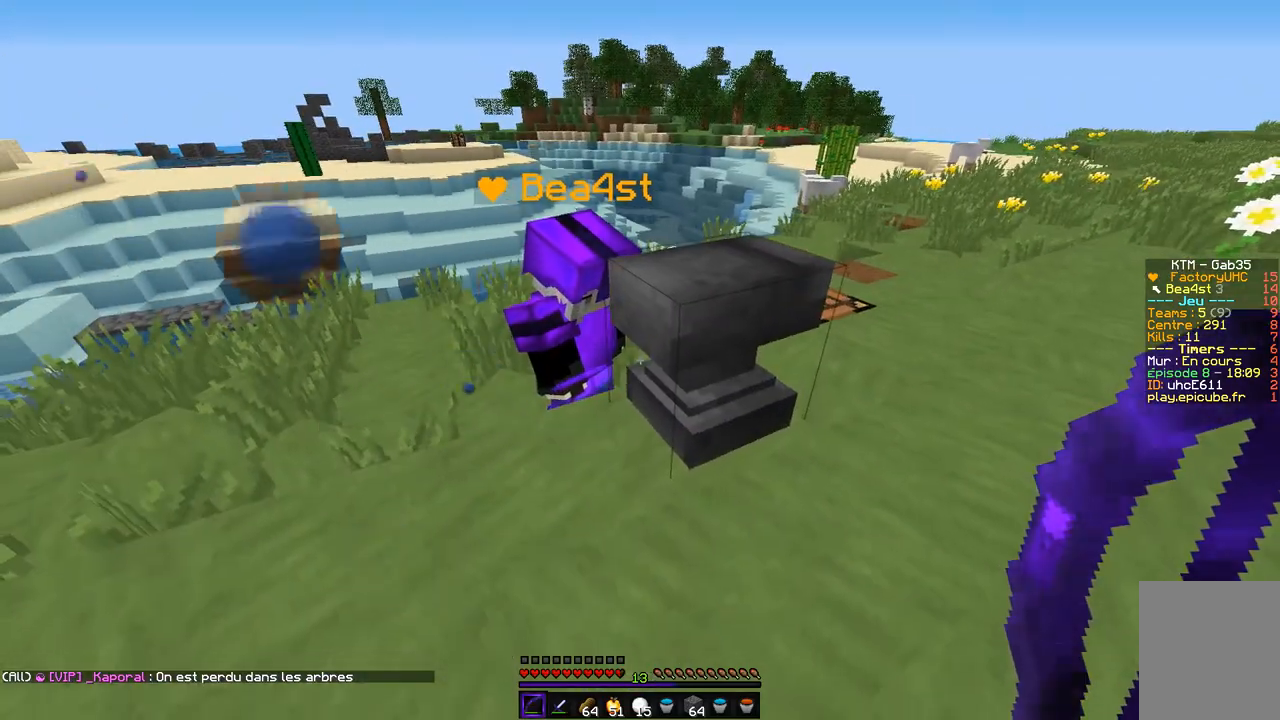
{"keys": [], "mouse": [], "events": []}
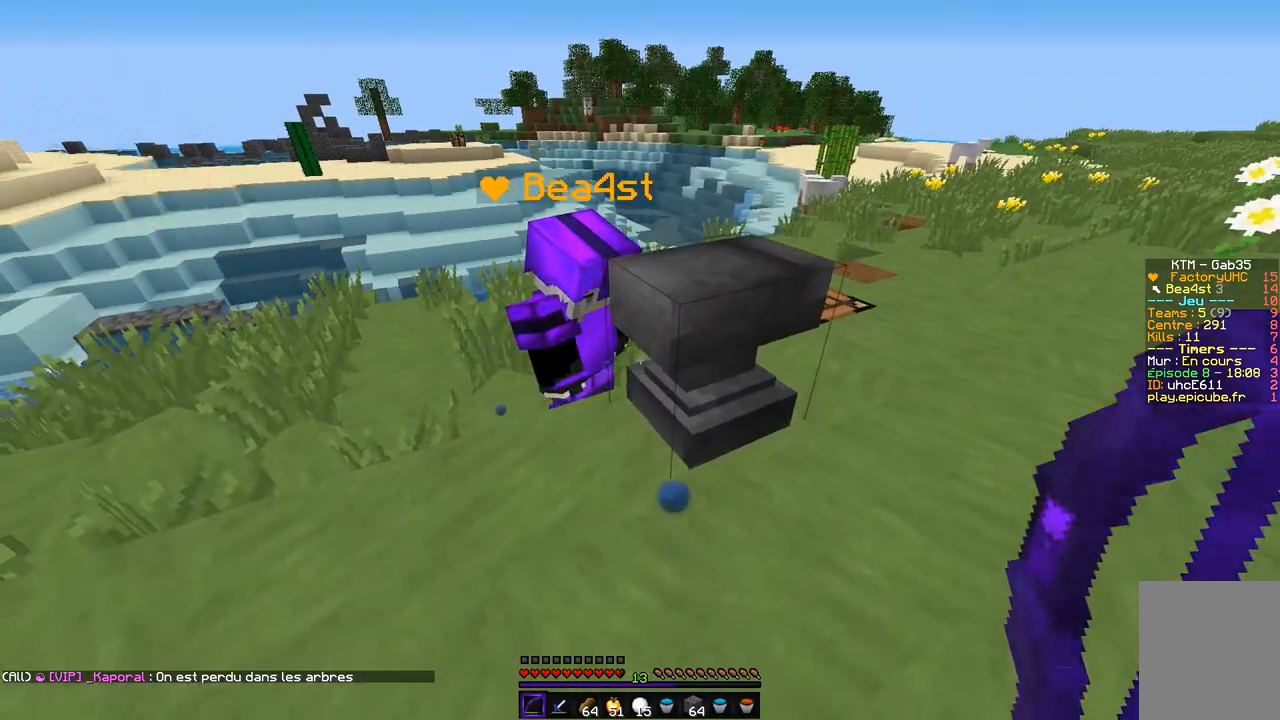
{"keys": [], "mouse": [], "events": []}
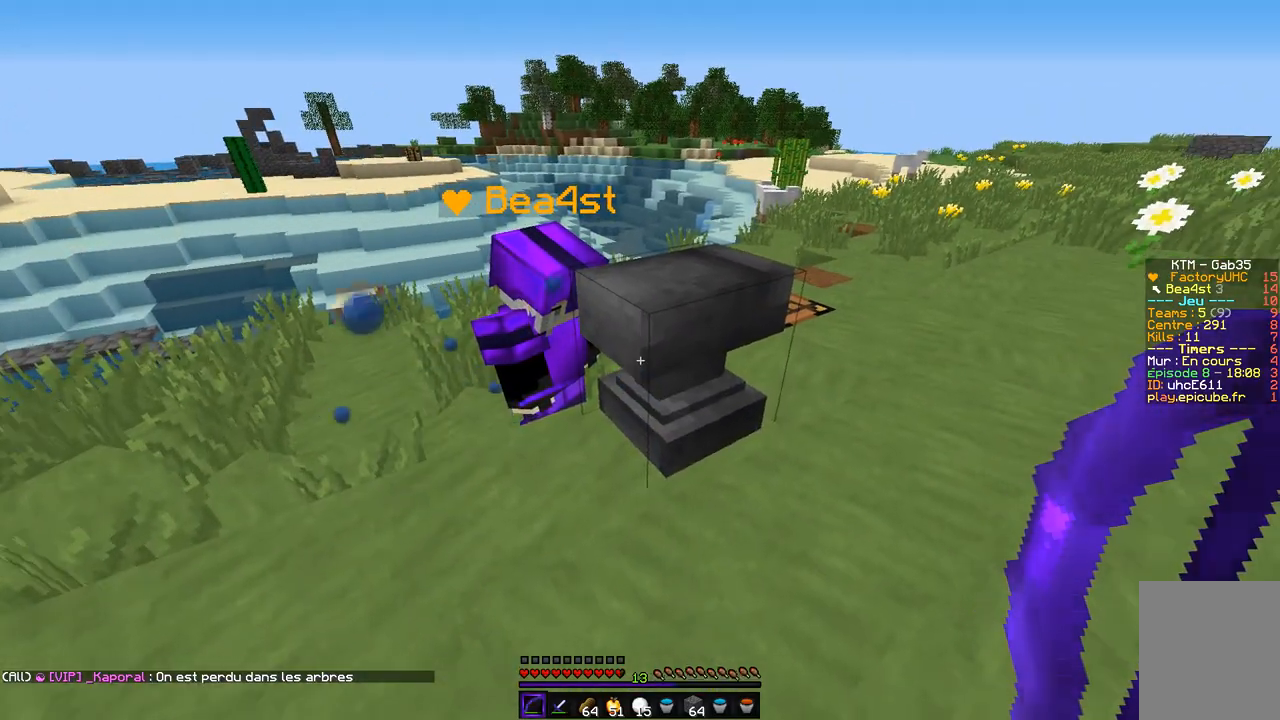
{"keys": [], "mouse": [], "events": [[85, "q", "down"], [355, "q", "up"]]}
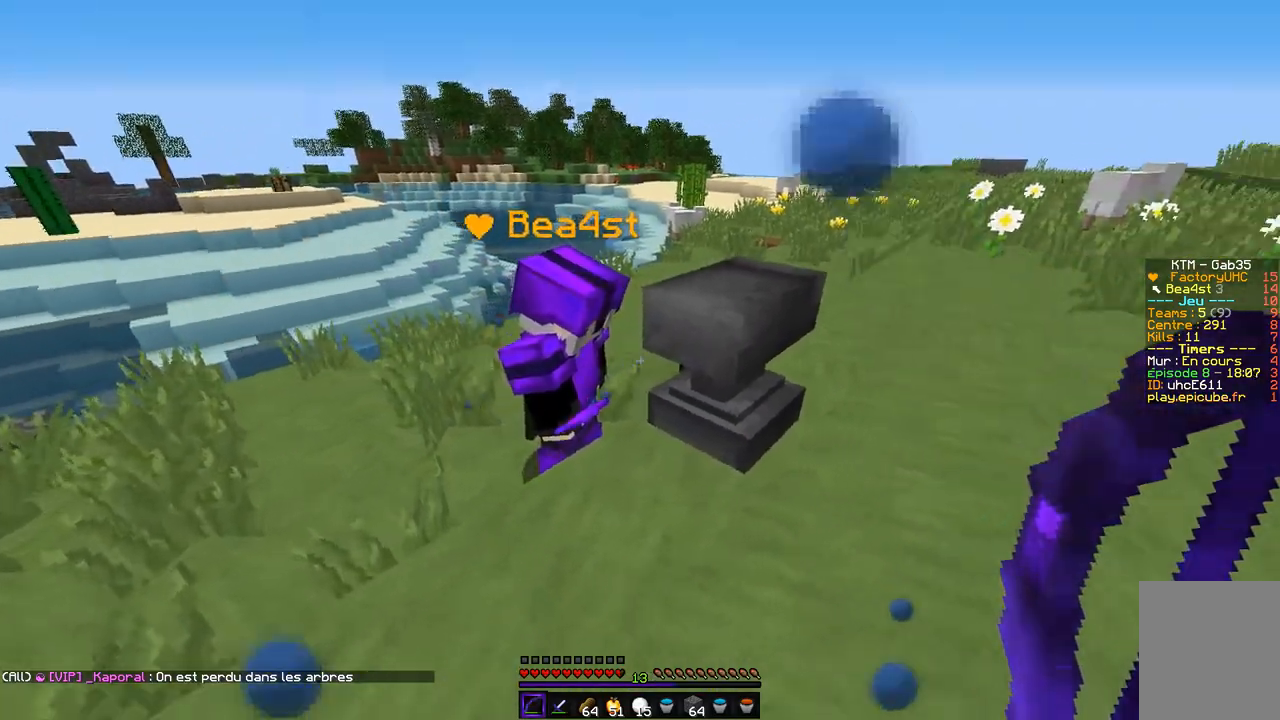
{"keys": [], "mouse": [], "events": [[237, "z", "down"], [439, "z", "up"]]}
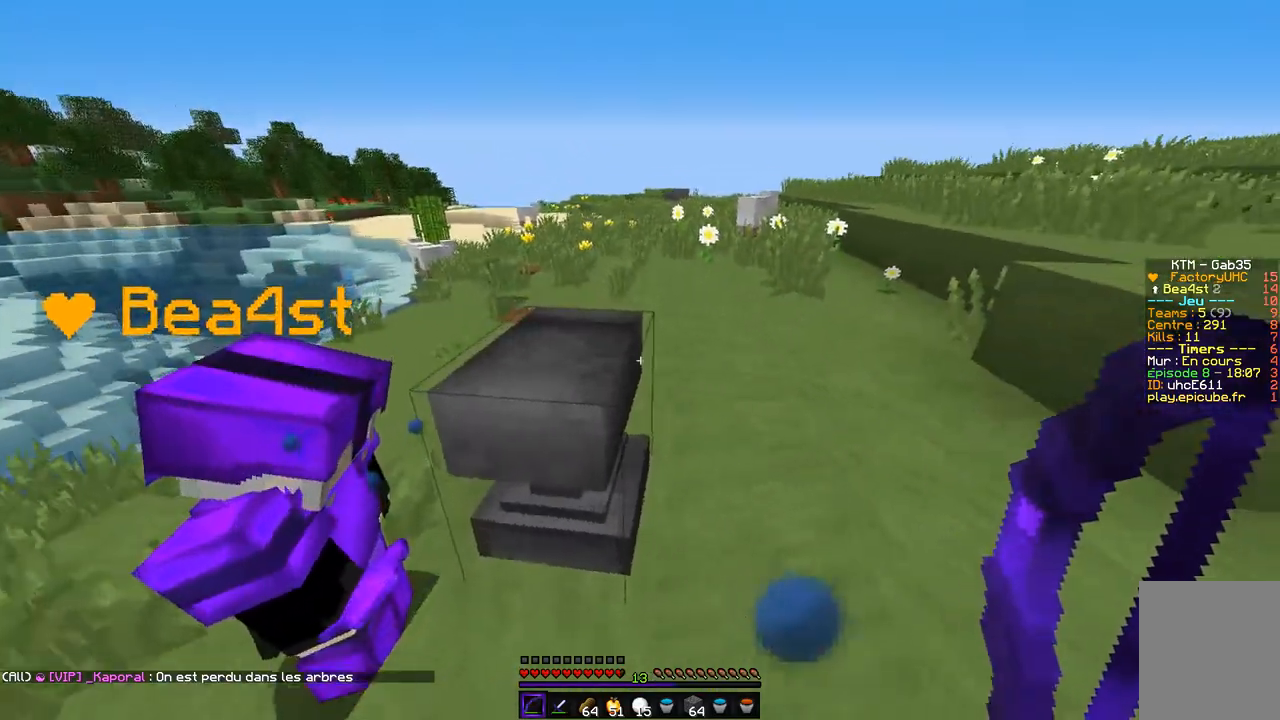
{"keys": [], "mouse": [], "events": []}